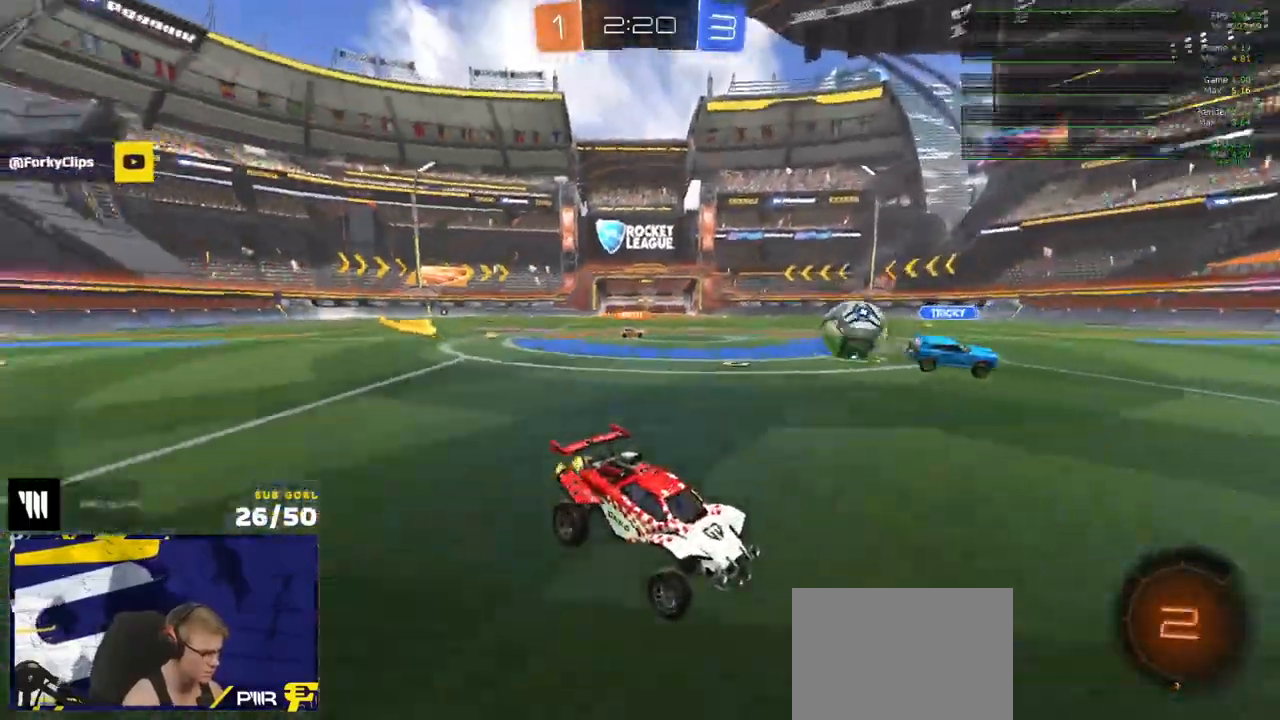
Gameplay with a controller (Xbox layout); each line is a JSON object with the inputs held at the frame after it. "events" lists button and stick changes between this image and that frame as [ms after this image, input, new state], when the widget could be followed in between. Not read: SELECT.
{"buttons": ["R2"], "left_stick": "left", "right_stick": "center", "events": [[150, "right_stick", "center"]]}
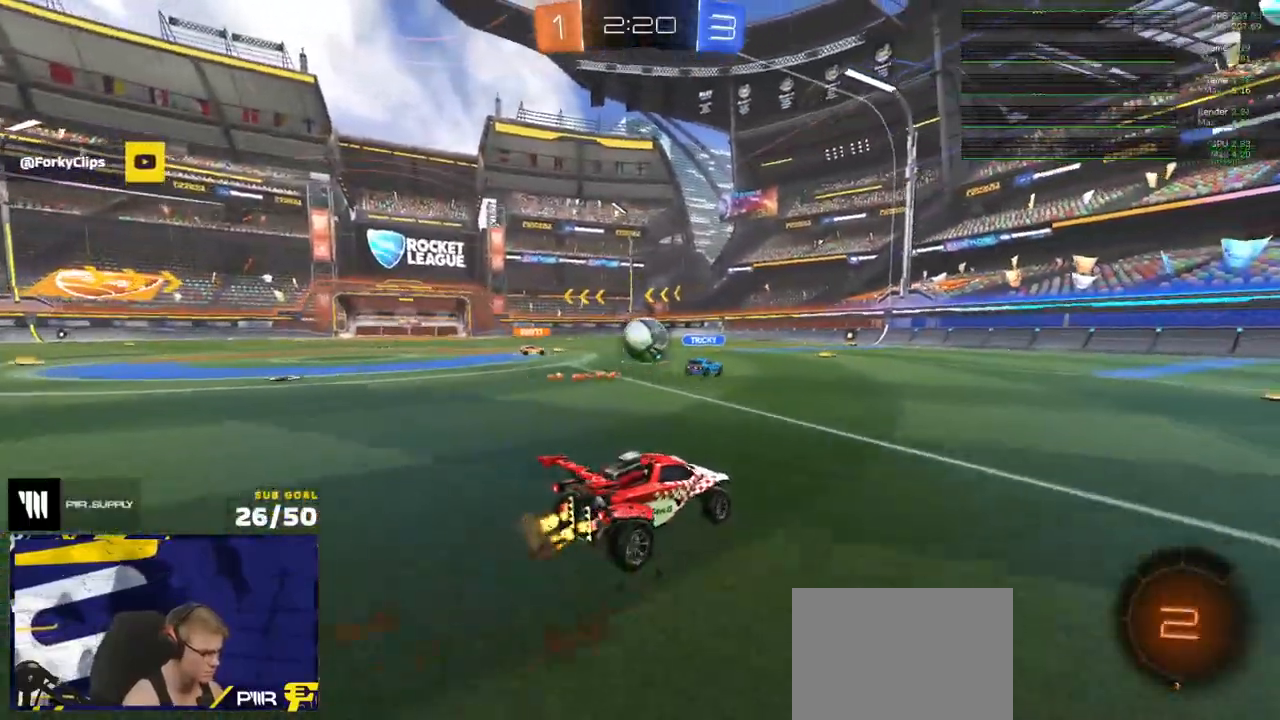
{"buttons": ["R2"], "left_stick": "center", "right_stick": "center", "events": [[283, "left_stick", "center"]]}
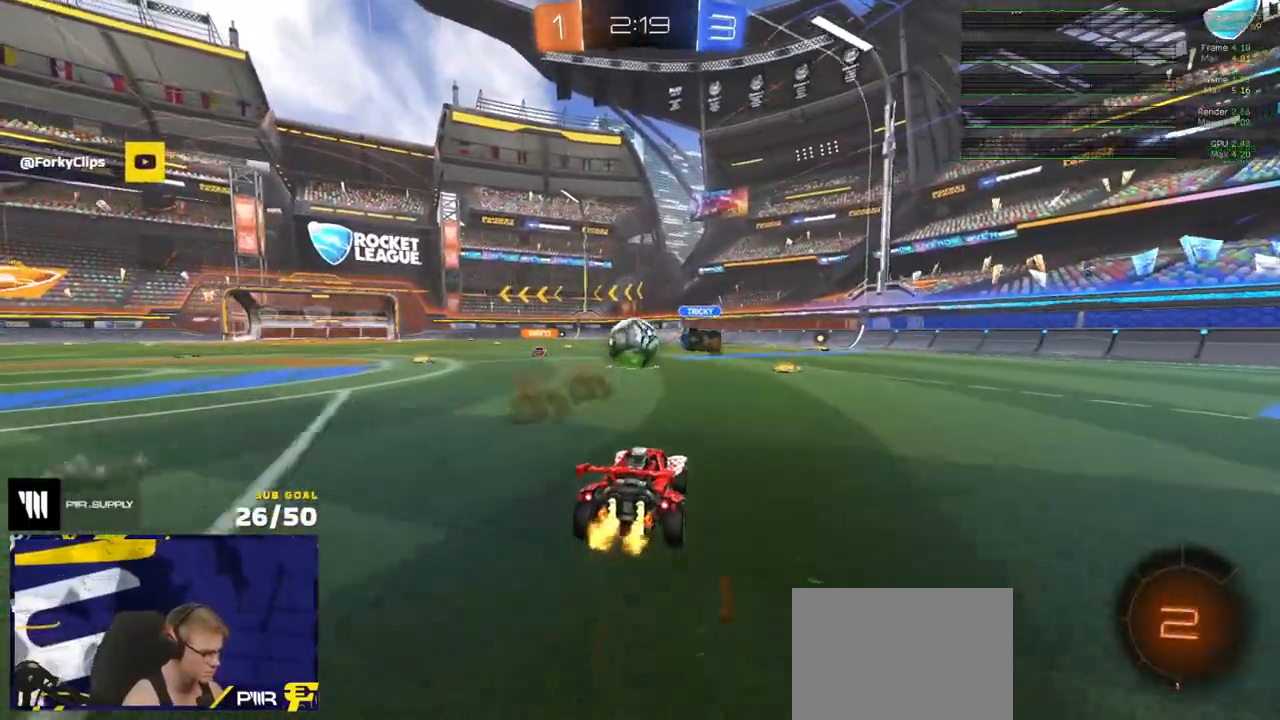
{"buttons": ["R1", "R2", "L3"], "left_stick": "down", "right_stick": "center", "events": [[83, "left_stick", "left"], [117, "R1", "down"], [133, "A", "down"], [150, "L3", "down"], [167, "left_stick", "up"], [200, "A", "up"], [200, "R2", "up"], [217, "A", "down"], [233, "R2", "down"], [283, "left_stick", "down"], [317, "A", "up"], [383, "Y", "down"], [467, "Y", "up"]]}
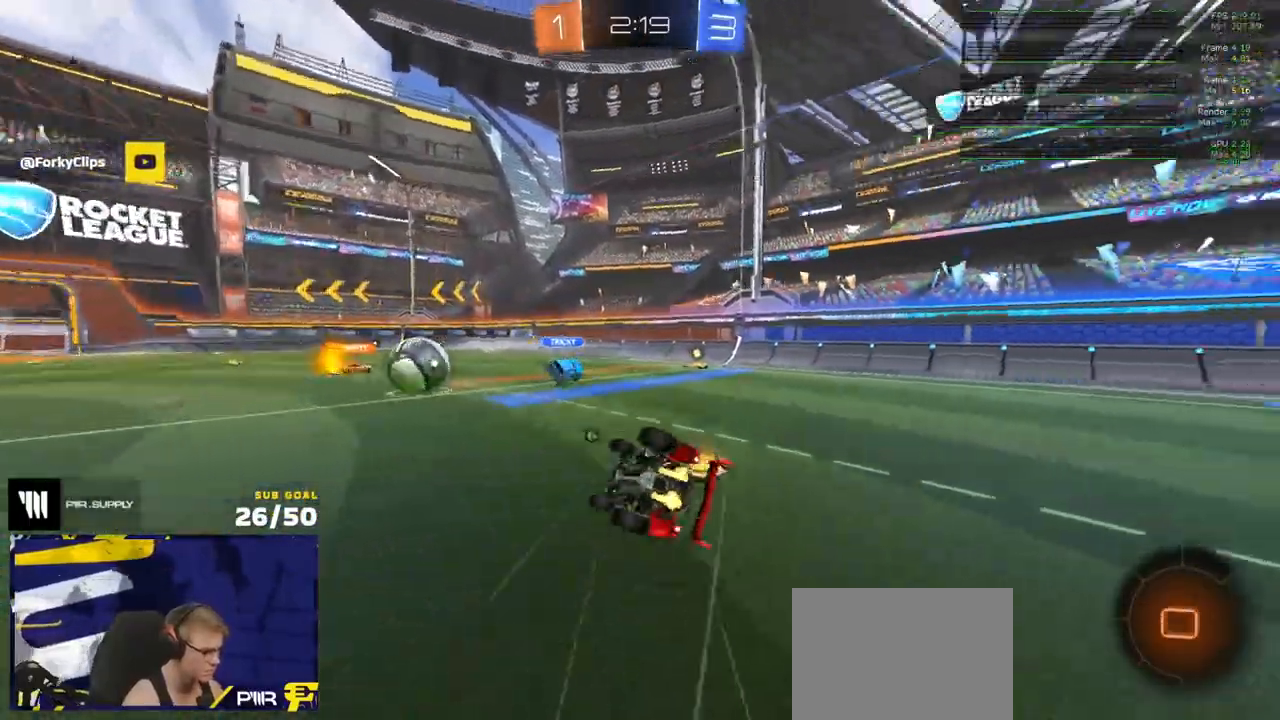
{"buttons": ["R2", "L3"], "left_stick": "center", "right_stick": "center", "events": [[33, "R1", "up"], [117, "left_stick", "down-right"], [133, "R1", "down"], [200, "Y", "down"], [300, "Y", "up"], [417, "R1", "up"], [467, "left_stick", "center"]]}
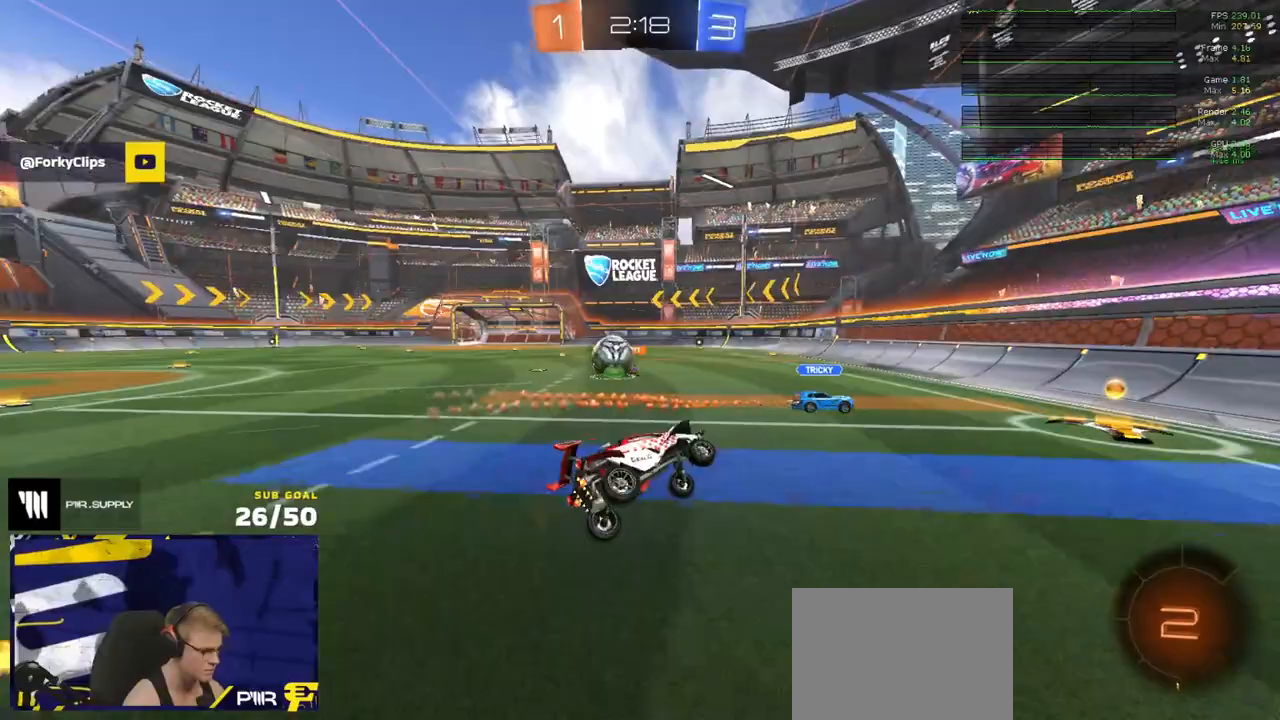
{"buttons": ["R2"], "left_stick": "left", "right_stick": "center", "events": [[50, "L3", "up"], [150, "left_stick", "right"], [350, "R1", "down"], [350, "left_stick", "left"], [383, "Y", "down"], [467, "Y", "up"], [500, "R1", "up"]]}
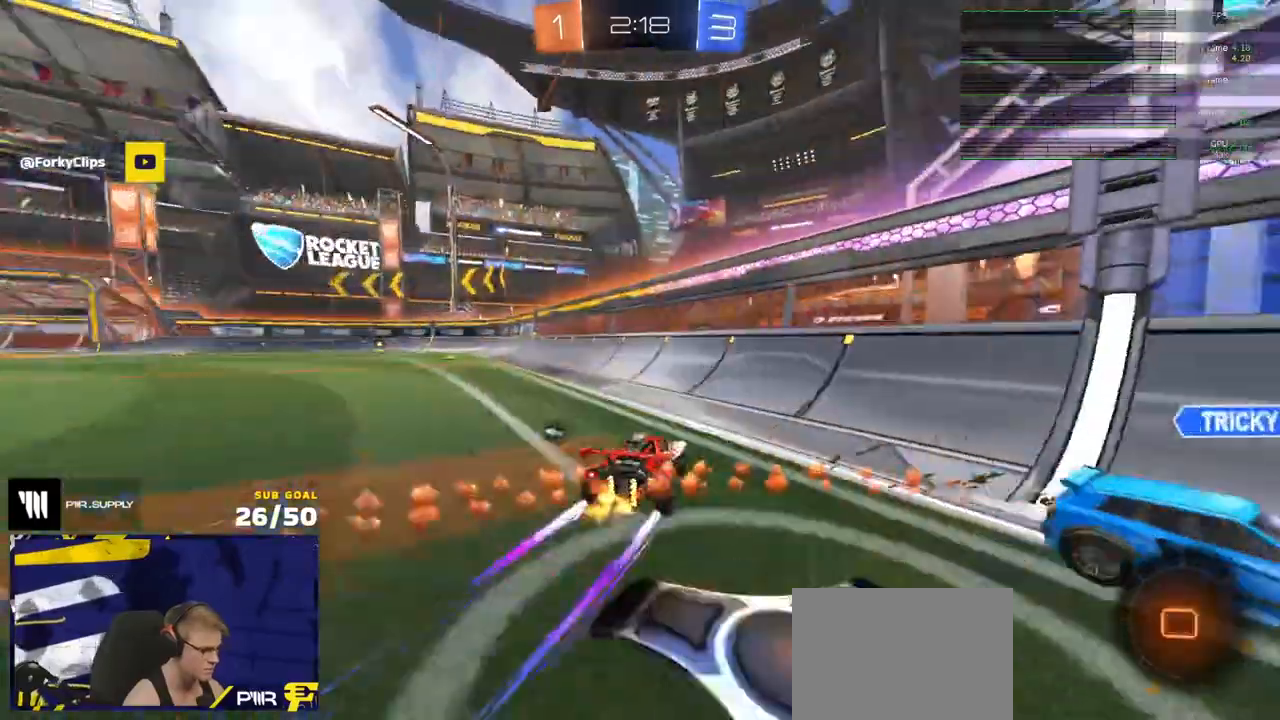
{"buttons": ["A", "L1", "R2"], "left_stick": "down-left", "right_stick": "center", "events": [[333, "A", "down"], [367, "L1", "down"], [383, "A", "up"], [383, "left_stick", "up-left"], [433, "A", "down"], [500, "left_stick", "down-left"]]}
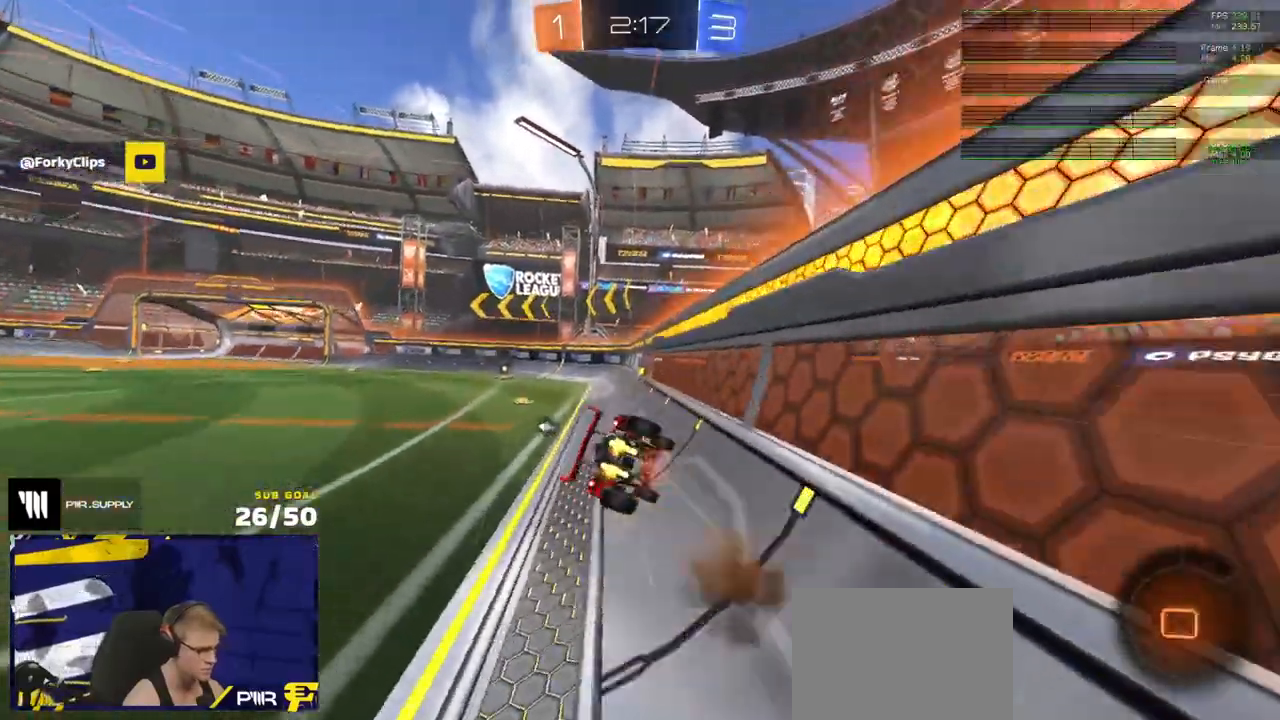
{"buttons": ["L1"], "left_stick": "down-left", "right_stick": "center", "events": [[50, "A", "up"], [150, "Y", "down"], [217, "Y", "up"], [433, "R2", "up"]]}
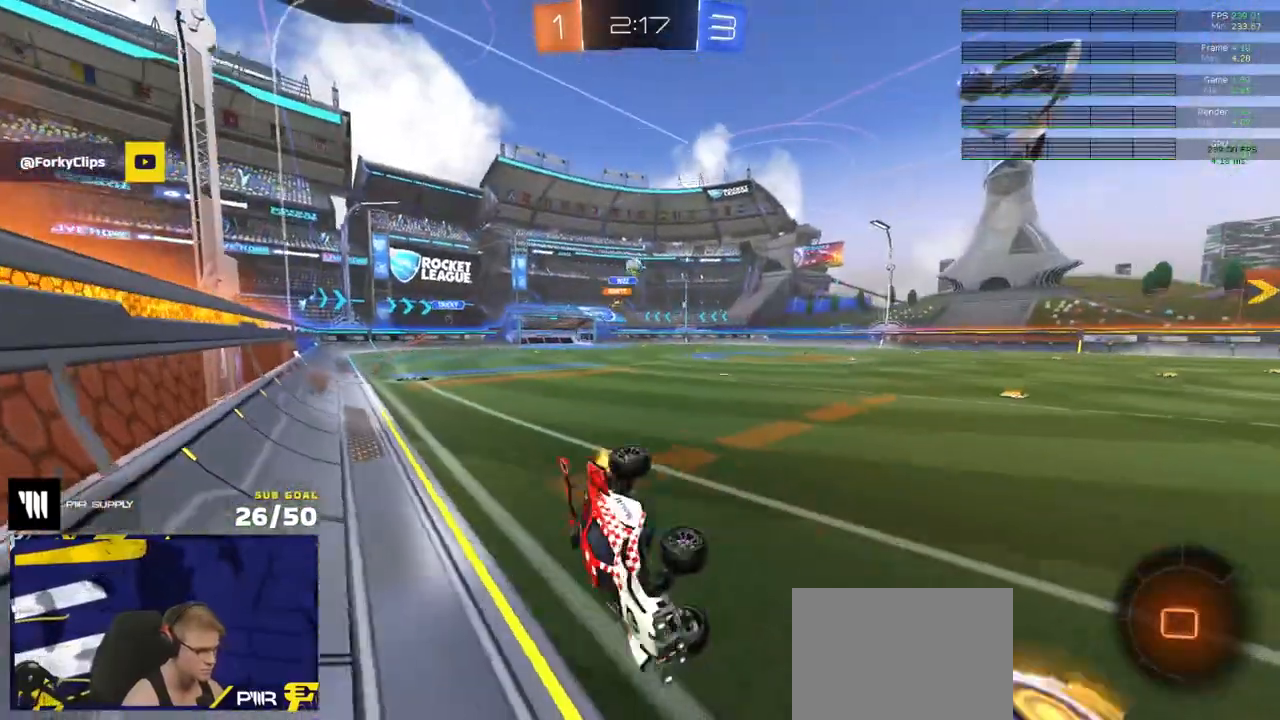
{"buttons": ["R2"], "left_stick": "left", "right_stick": "center", "events": [[167, "L1", "up"], [200, "R2", "down"], [400, "left_stick", "center"], [450, "left_stick", "left"]]}
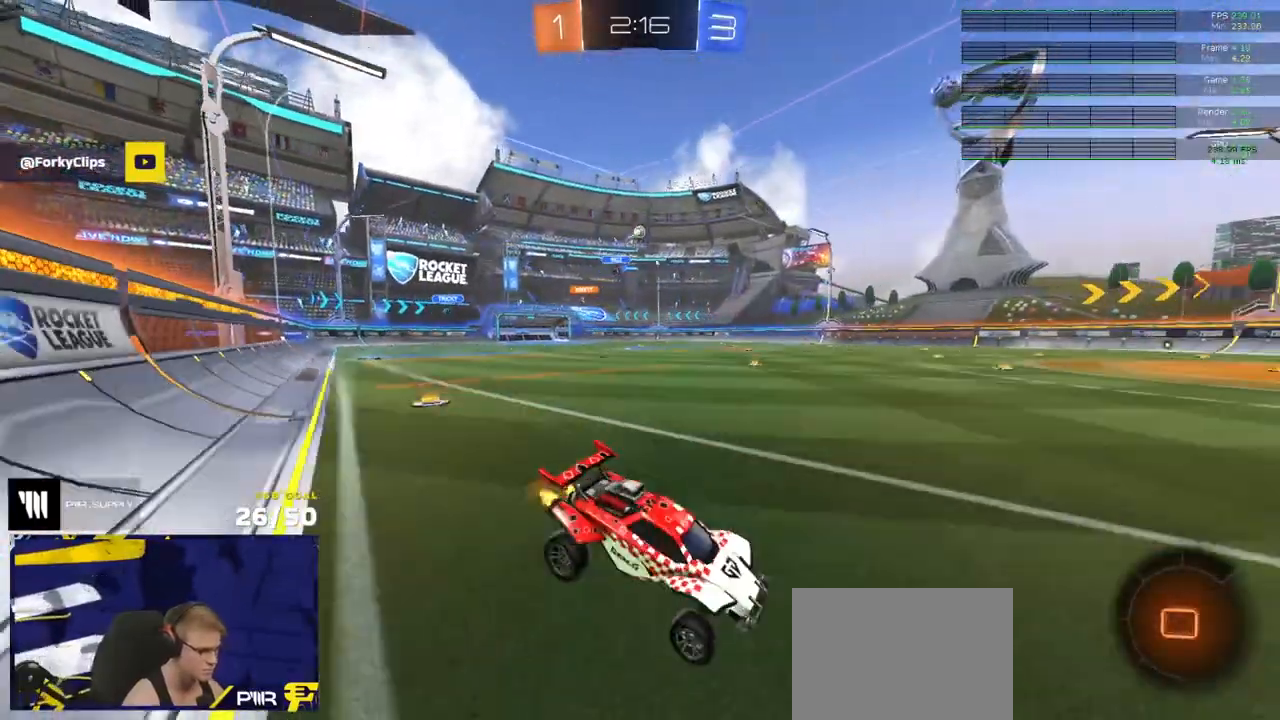
{"buttons": ["R1", "R2"], "left_stick": "center", "right_stick": "center", "events": [[233, "R1", "down"], [250, "left_stick", "center"], [300, "left_stick", "up-right"], [467, "left_stick", "center"]]}
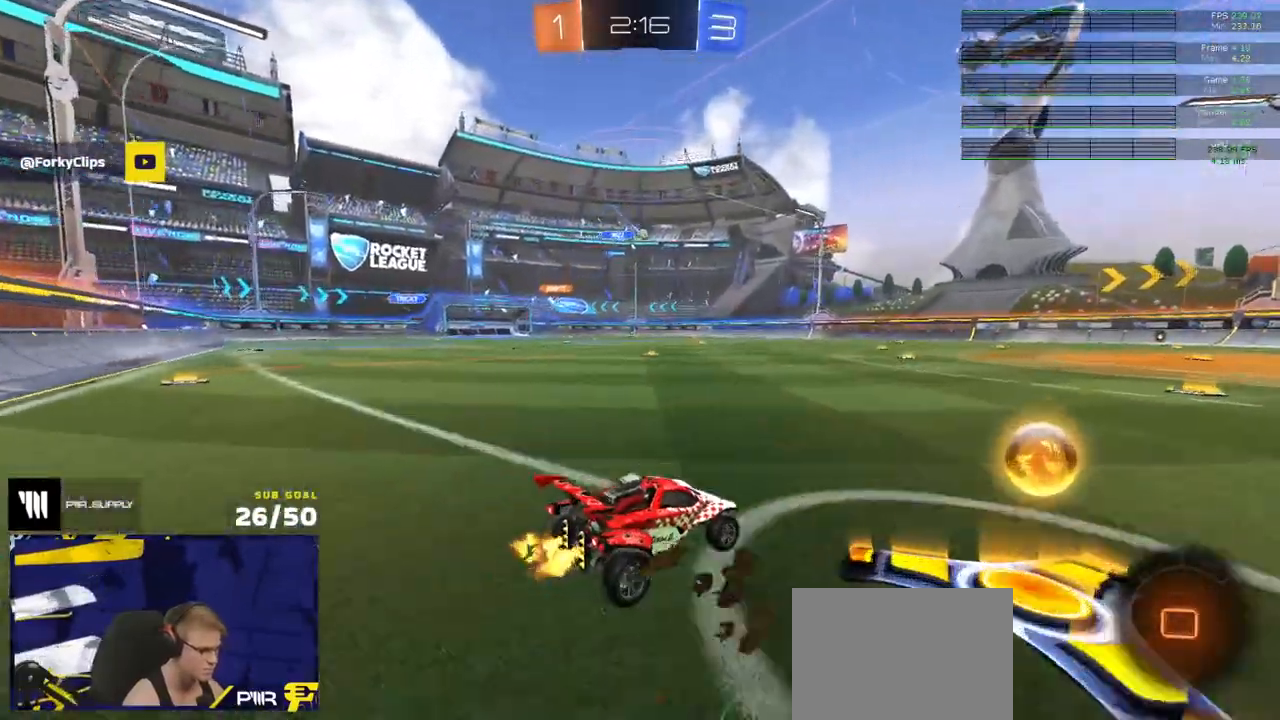
{"buttons": ["L1", "R1"], "left_stick": "down", "right_stick": "center", "events": [[17, "R2", "up"], [33, "left_stick", "left"], [200, "A", "down"], [217, "left_stick", "up-left"], [250, "A", "up"], [250, "L1", "down"], [300, "A", "down"], [367, "left_stick", "down"], [400, "A", "up"]]}
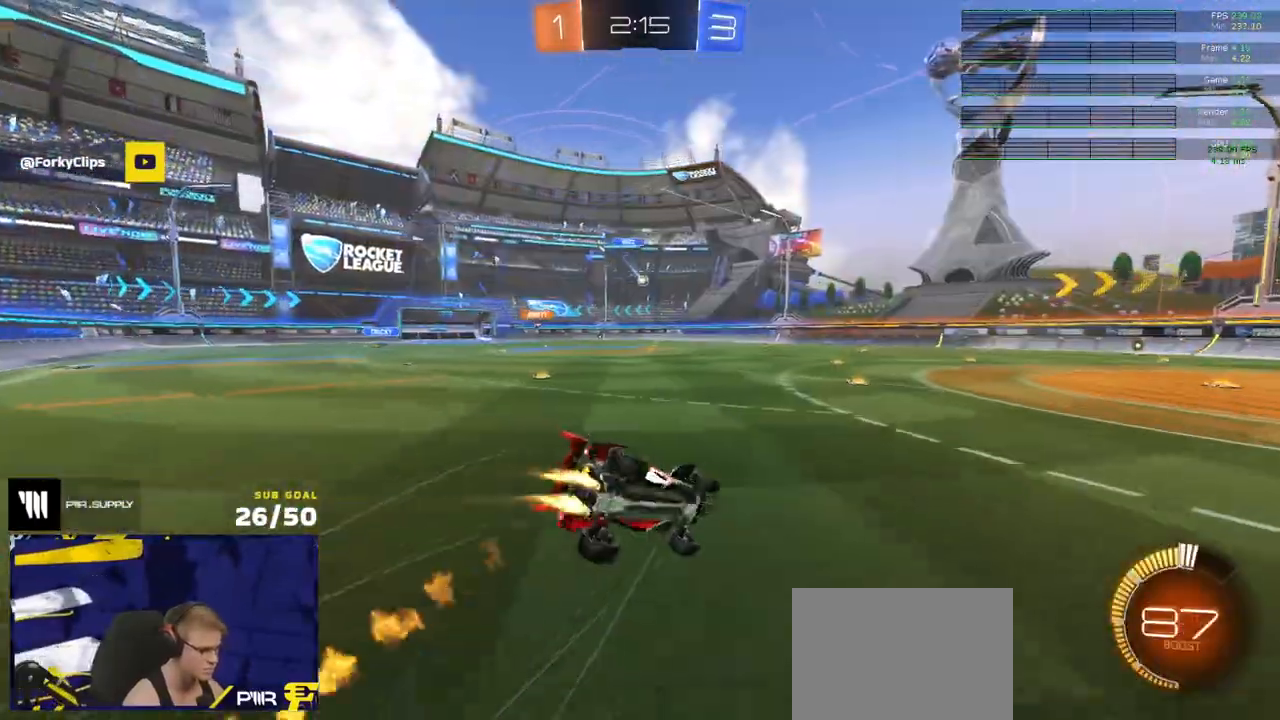
{"buttons": ["L1", "R2"], "left_stick": "down-left", "right_stick": "center", "events": [[33, "left_stick", "left"], [117, "left_stick", "down-left"], [250, "R1", "up"], [250, "R2", "down"]]}
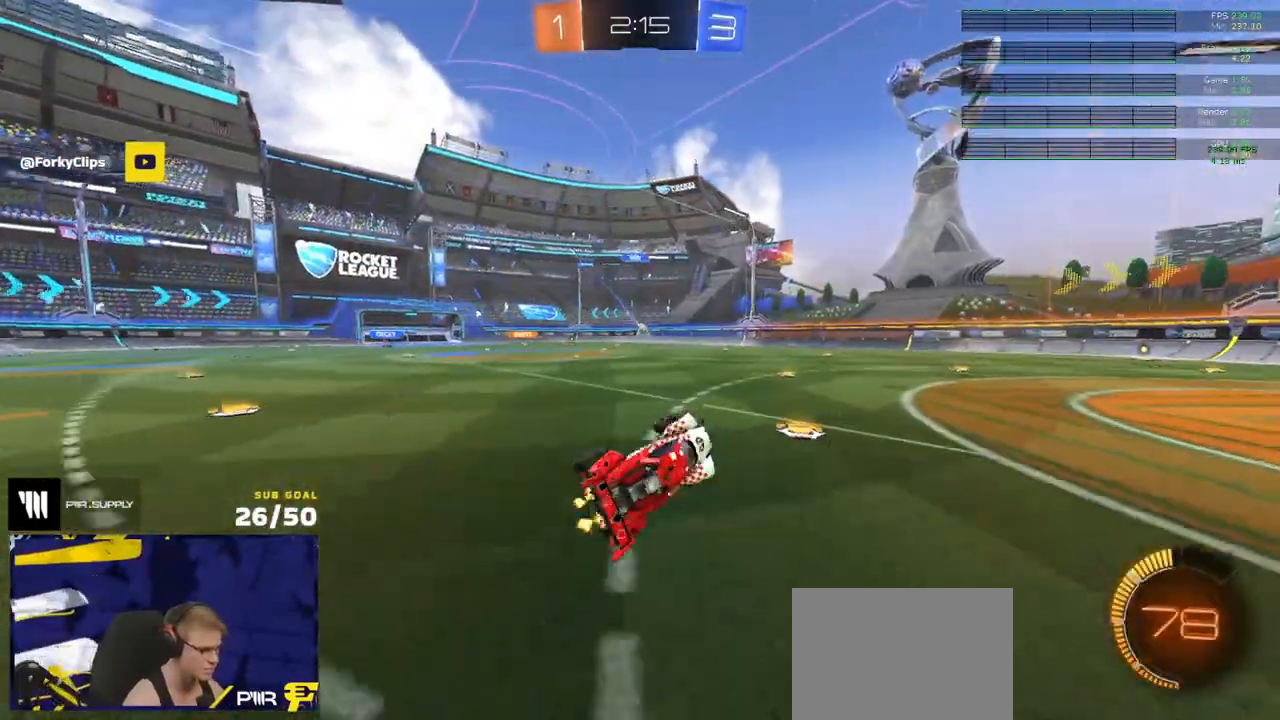
{"buttons": ["R2"], "left_stick": "center", "right_stick": "center", "events": [[133, "L1", "up"], [417, "left_stick", "center"]]}
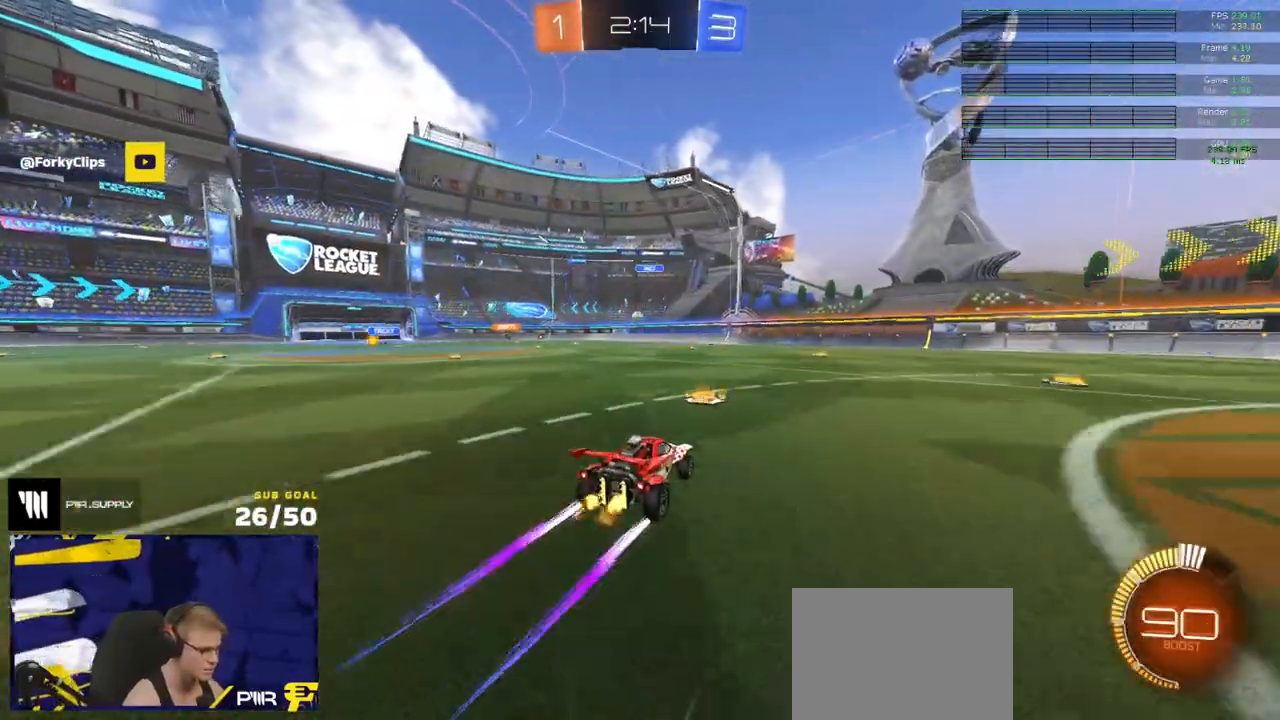
{"buttons": ["R2"], "left_stick": "center", "right_stick": "center", "events": []}
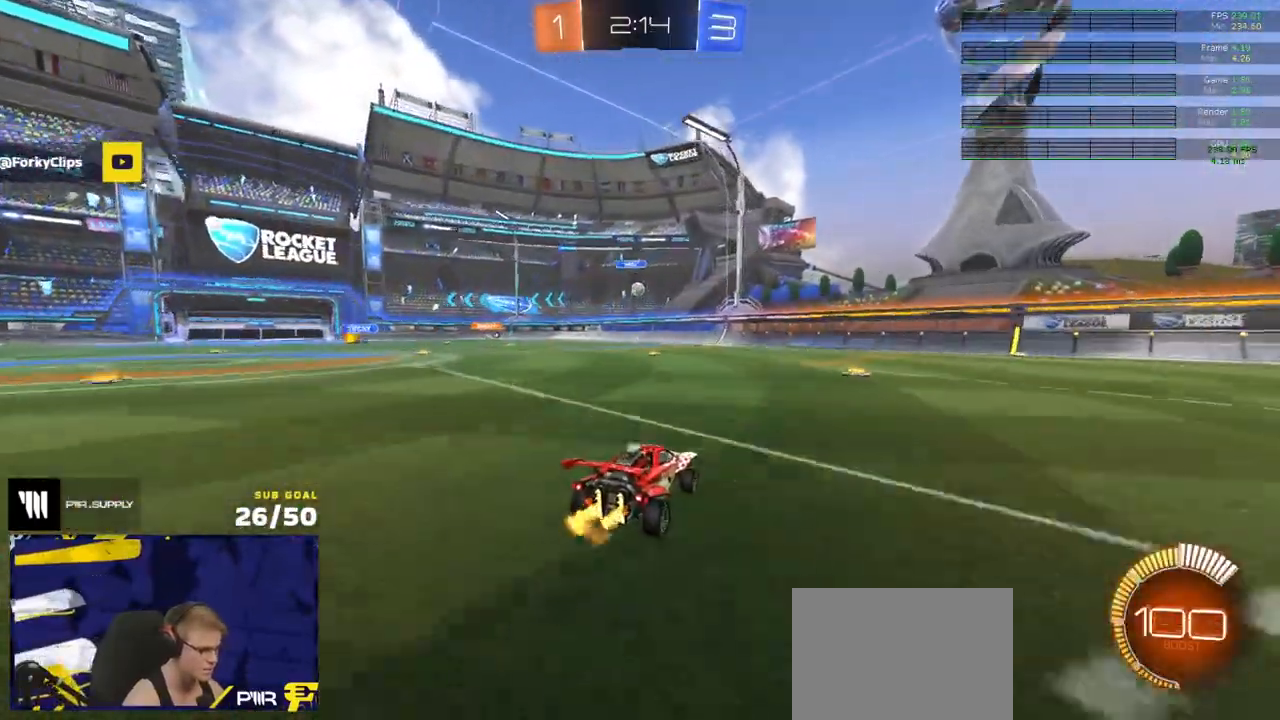
{"buttons": ["R2"], "left_stick": "center", "right_stick": "center", "events": [[33, "left_stick", "left"], [150, "left_stick", "center"], [283, "left_stick", "left"], [367, "left_stick", "center"]]}
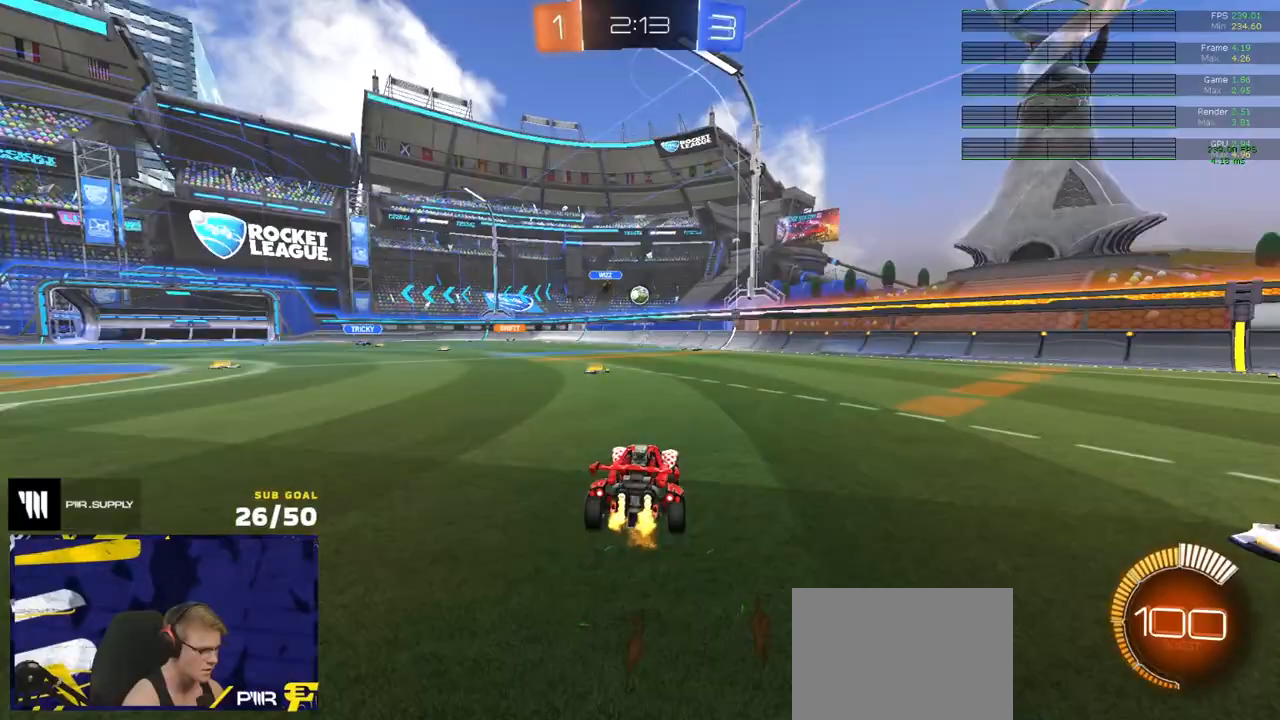
{"buttons": ["R2"], "left_stick": "center", "right_stick": "center", "events": [[150, "left_stick", "right"], [217, "left_stick", "center"]]}
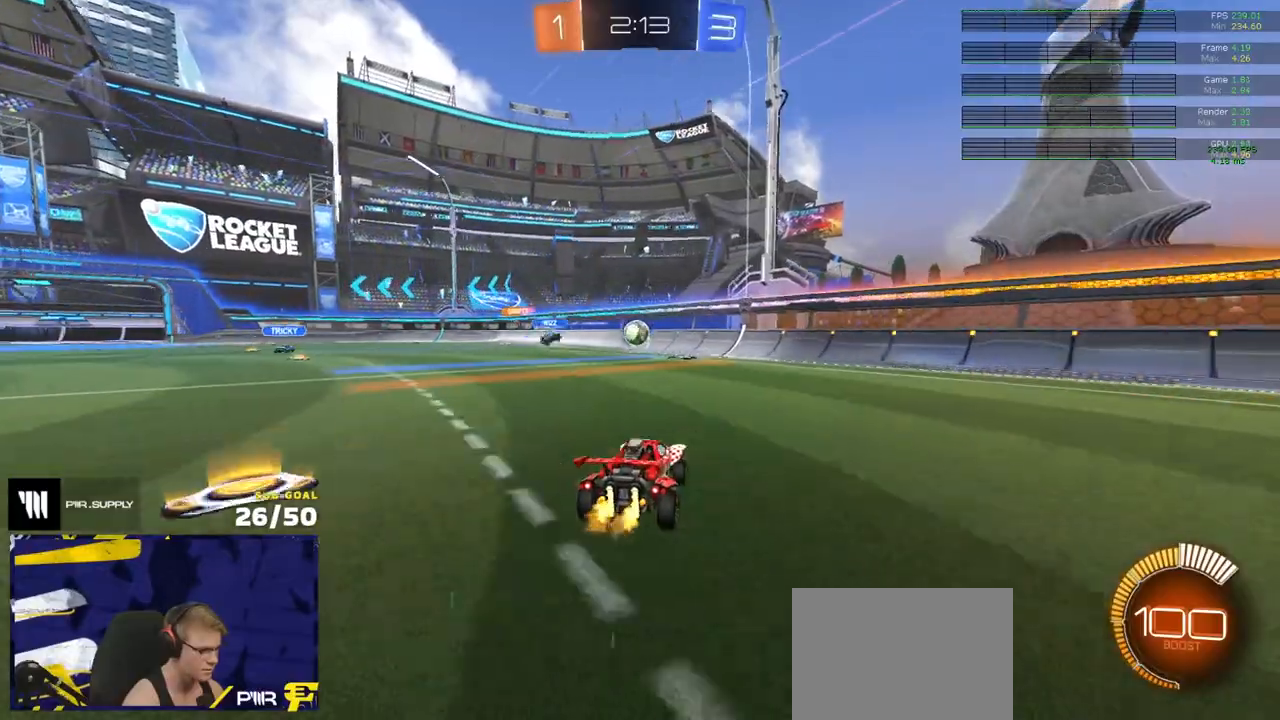
{"buttons": ["R2"], "left_stick": "right", "right_stick": "center", "events": [[50, "L2", "down"], [50, "left_stick", "right"], [67, "R2", "up"], [100, "X", "down"], [117, "L2", "up"], [117, "R2", "down"], [250, "X", "up"], [433, "X", "down"], [450, "X", "up"]]}
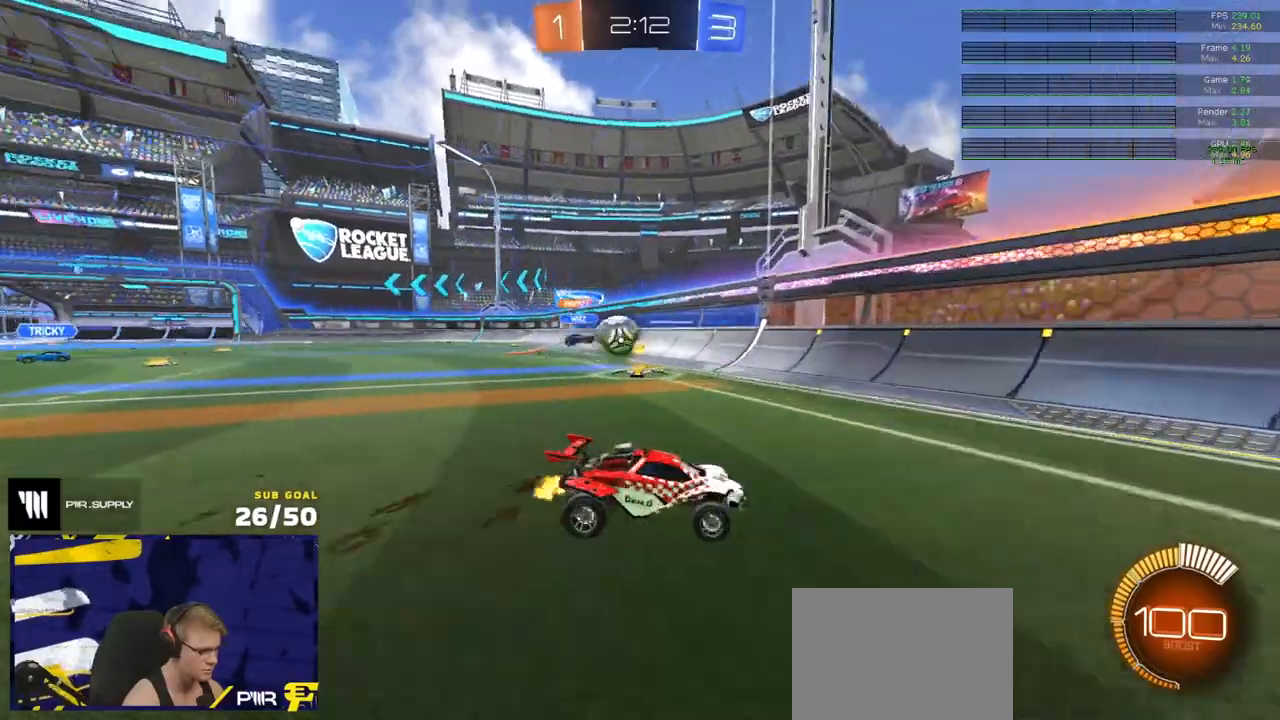
{"buttons": ["L2"], "left_stick": "left", "right_stick": "center", "events": [[250, "left_stick", "left"], [383, "X", "down"], [450, "L2", "down"], [450, "R2", "up"], [483, "X", "up"]]}
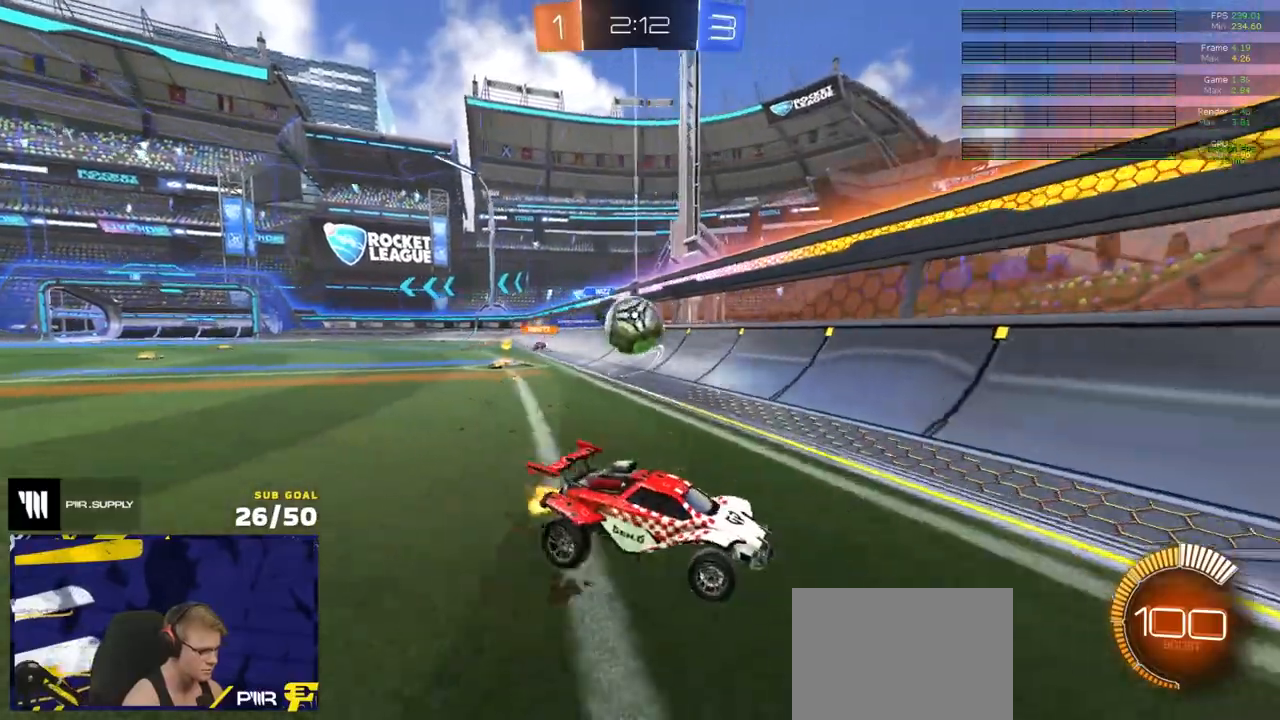
{"buttons": ["R1"], "left_stick": "down-left", "right_stick": "center", "events": [[267, "L2", "up"], [283, "A", "down"], [350, "R1", "down"], [450, "left_stick", "down-left"], [483, "A", "up"]]}
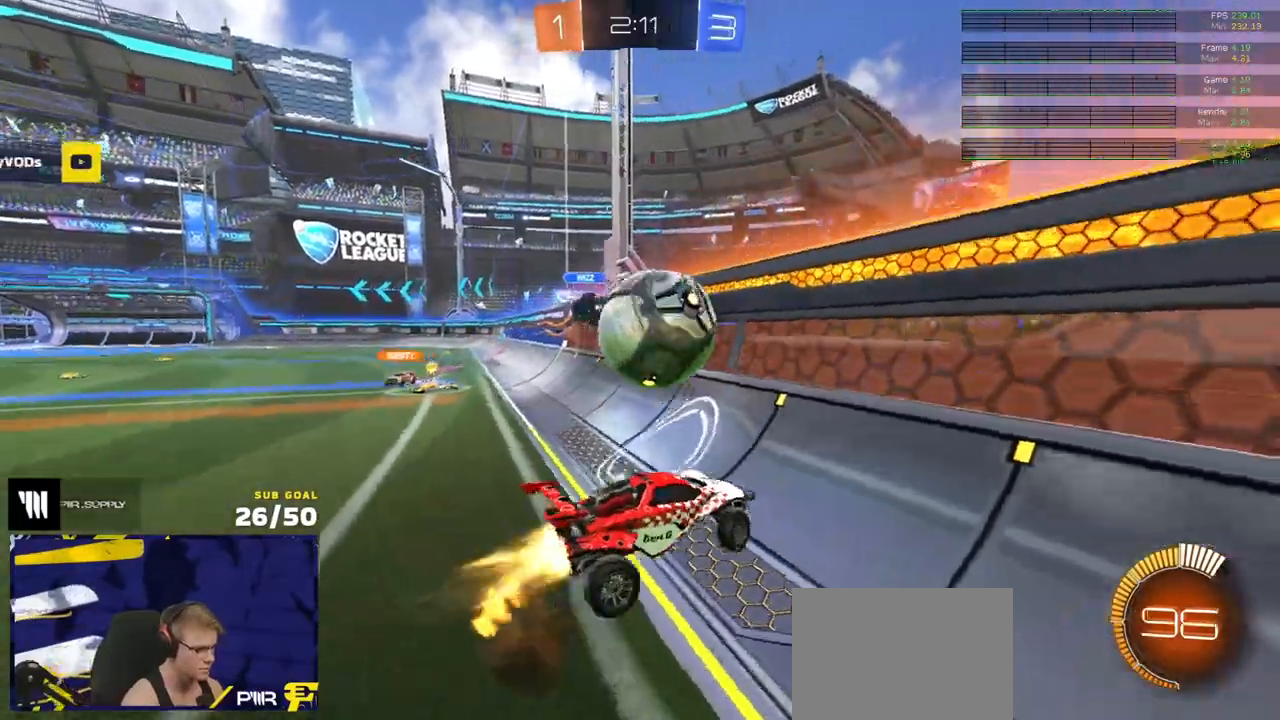
{"buttons": ["L1", "R1"], "left_stick": "up-left", "right_stick": "center", "events": [[17, "left_stick", "center"], [167, "left_stick", "up-left"], [183, "L1", "down"]]}
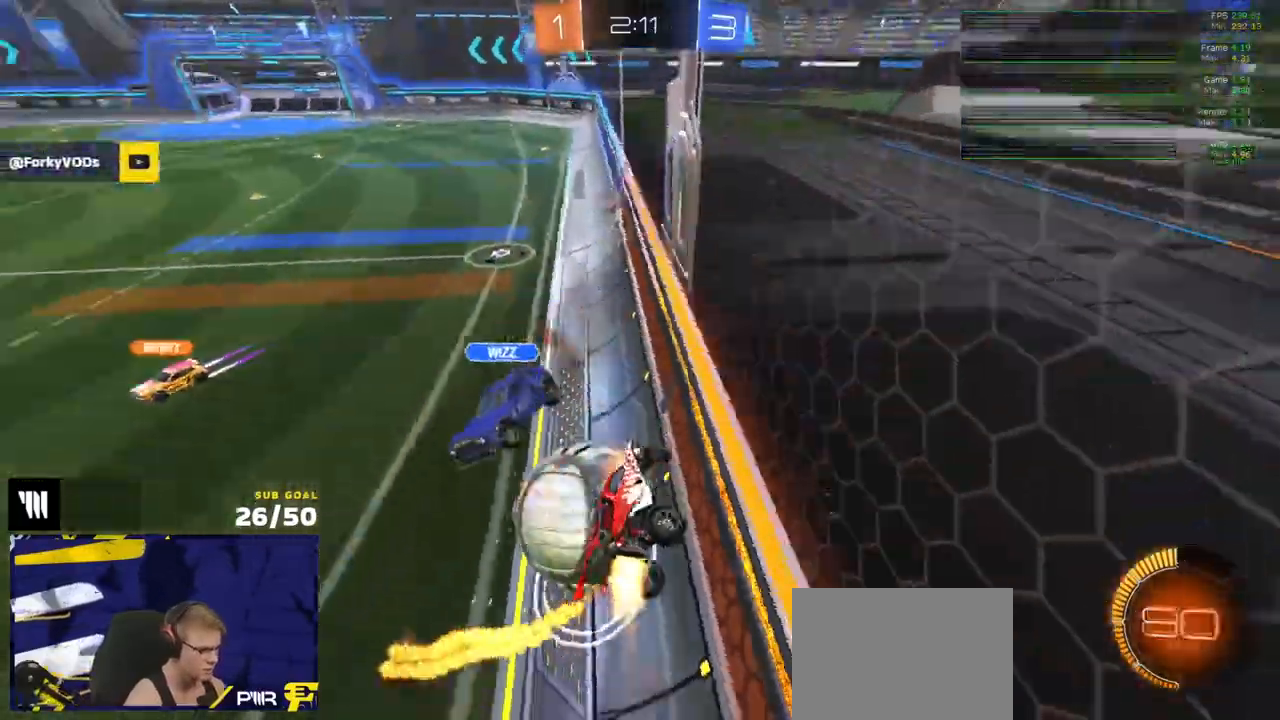
{"buttons": ["R1", "R2"], "left_stick": "left", "right_stick": "center", "events": [[33, "L1", "up"], [33, "R1", "up"], [67, "R1", "down"], [83, "left_stick", "down-right"], [183, "R1", "up"], [183, "R2", "down"], [183, "left_stick", "left"], [200, "R1", "down"], [283, "R1", "up"], [367, "R1", "down"]]}
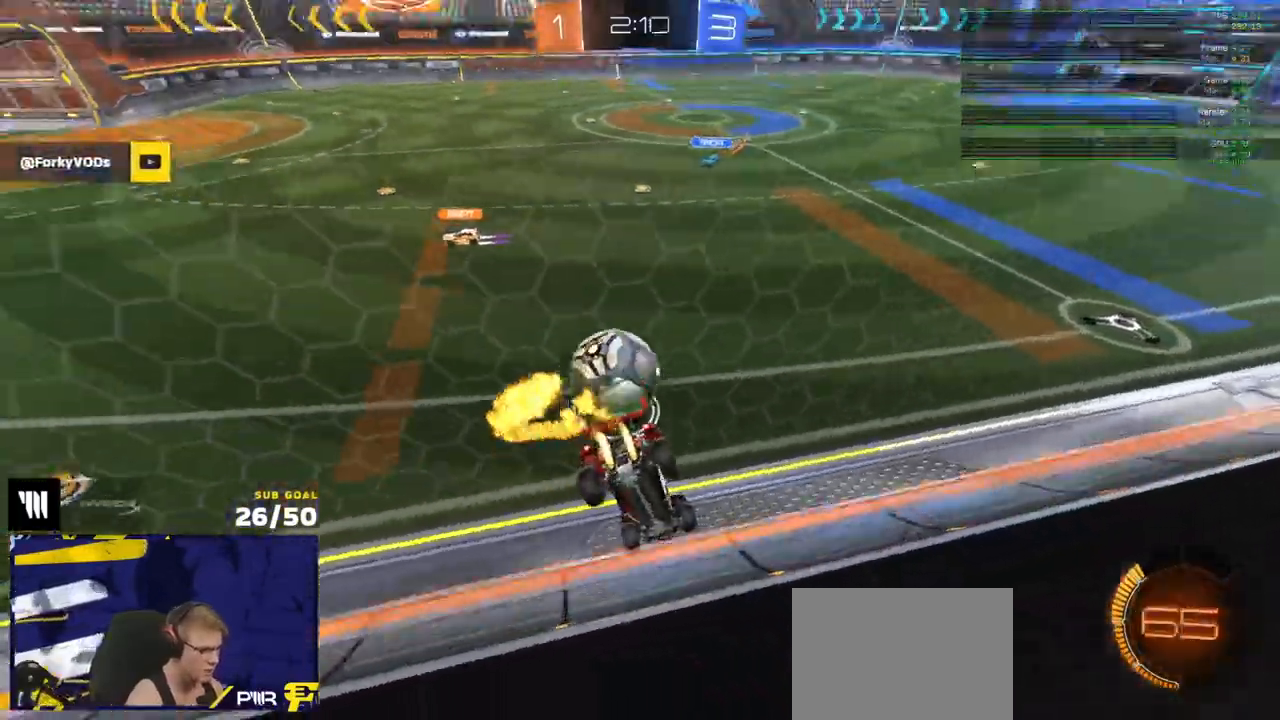
{"buttons": ["R1"], "left_stick": "center", "right_stick": "center", "events": [[167, "left_stick", "center"], [500, "R2", "up"]]}
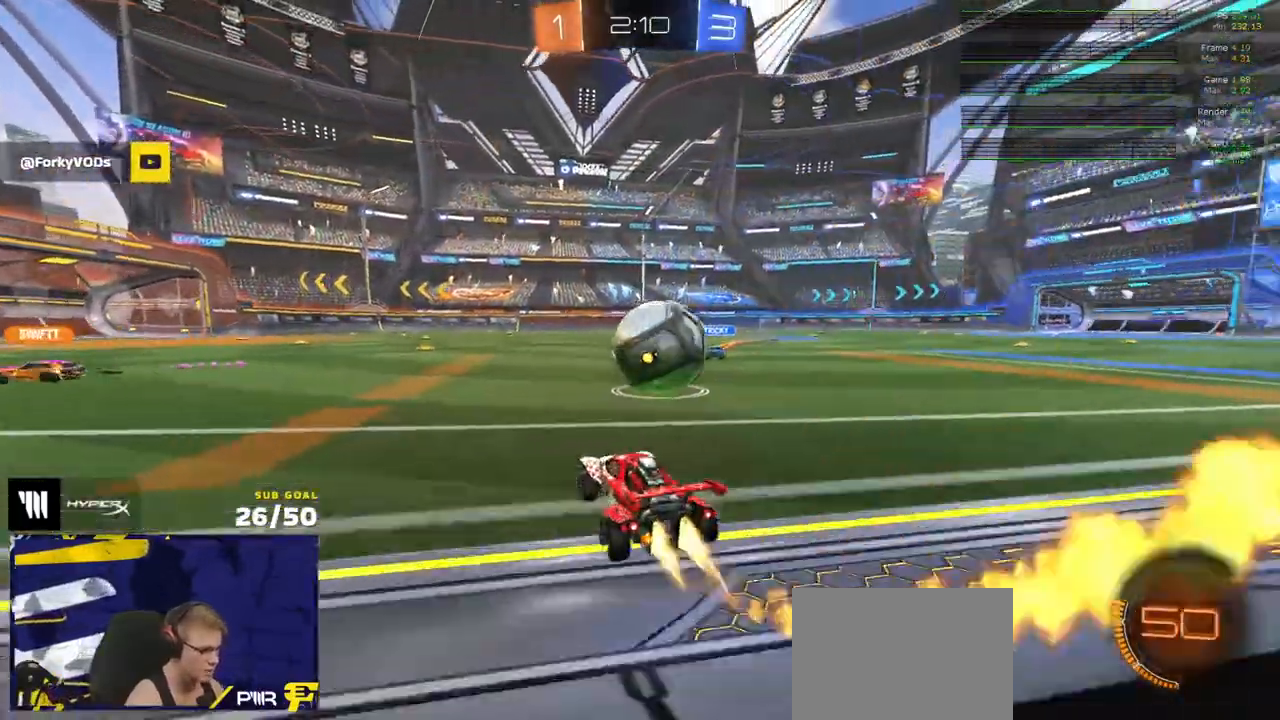
{"buttons": ["R1", "L3"], "left_stick": "center", "right_stick": "center", "events": [[50, "left_stick", "right"], [83, "A", "down"], [183, "A", "up"], [200, "left_stick", "up"], [267, "left_stick", "up-right"], [433, "left_stick", "center"], [450, "L3", "down"]]}
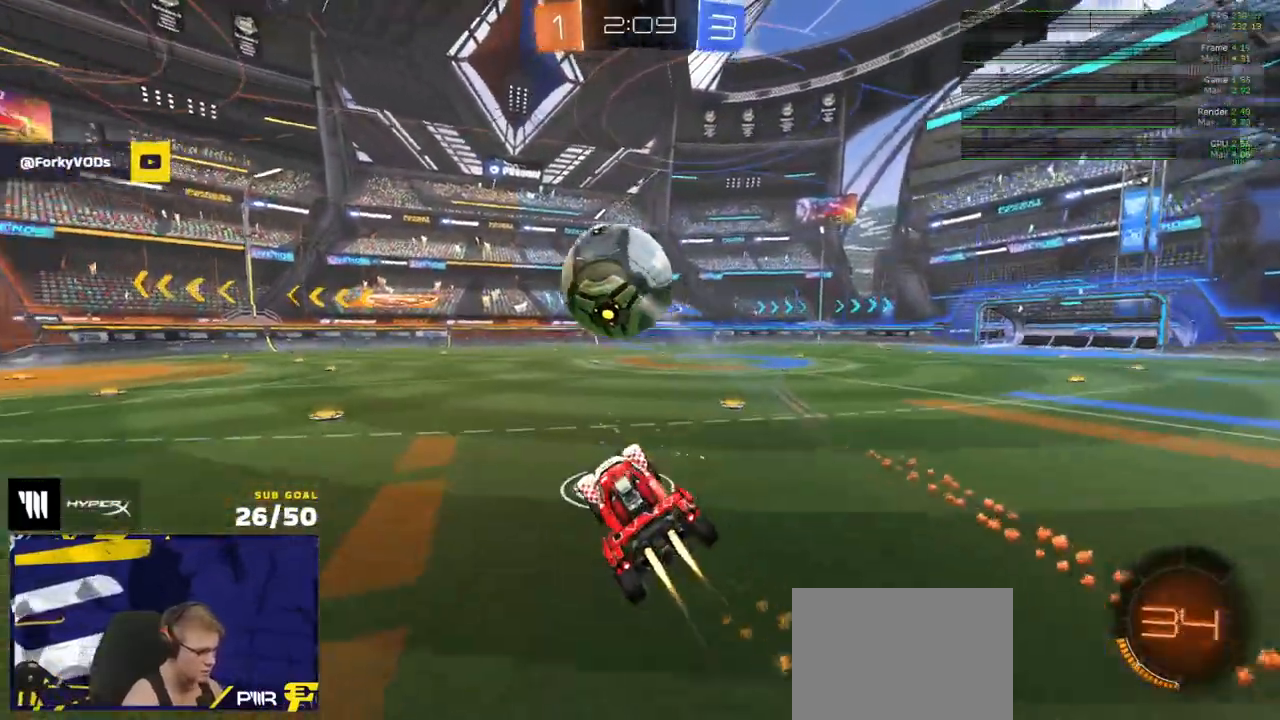
{"buttons": ["Y", "R2"], "left_stick": "center", "right_stick": "center", "events": [[67, "left_stick", "down-left"], [83, "L3", "up"], [133, "left_stick", "center"], [217, "R1", "up"], [217, "left_stick", "up-left"], [317, "R2", "down"], [333, "left_stick", "center"], [450, "Y", "down"]]}
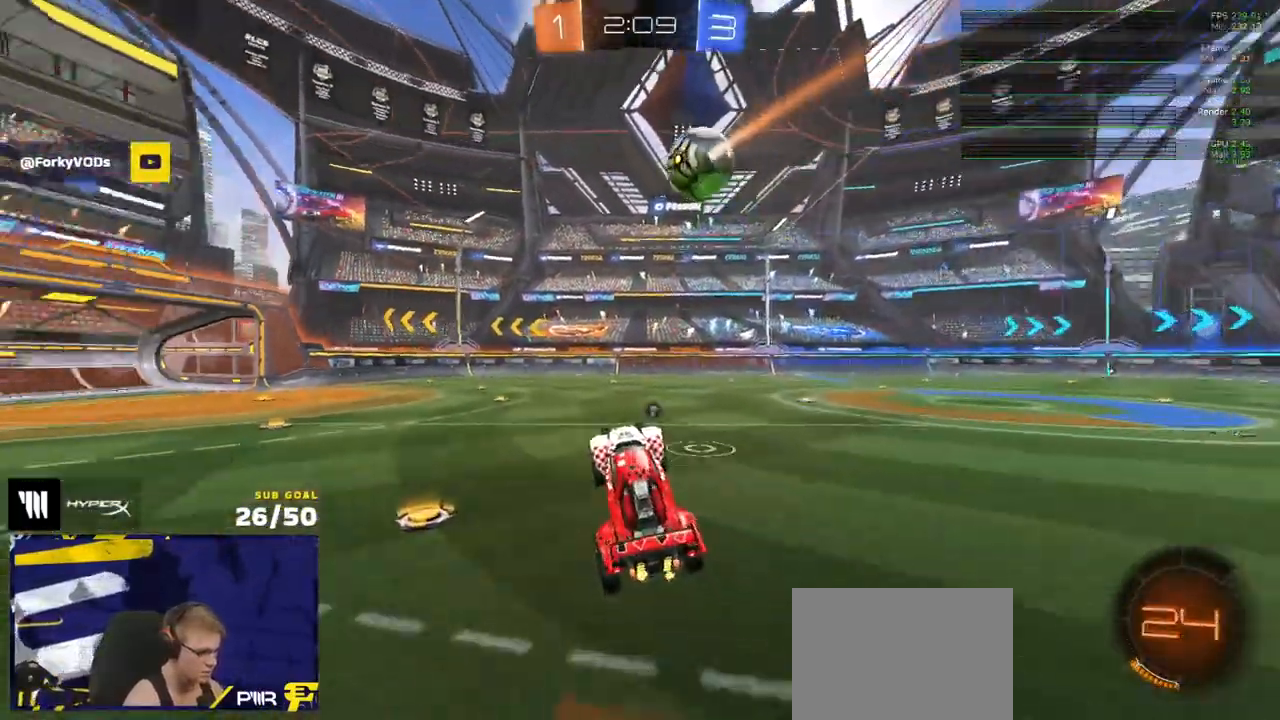
{"buttons": ["R2"], "left_stick": "up", "right_stick": "center", "events": [[33, "Y", "up"], [150, "L1", "down"], [233, "left_stick", "up-right"], [300, "L1", "up"], [333, "left_stick", "up"], [383, "A", "down"], [450, "A", "up"]]}
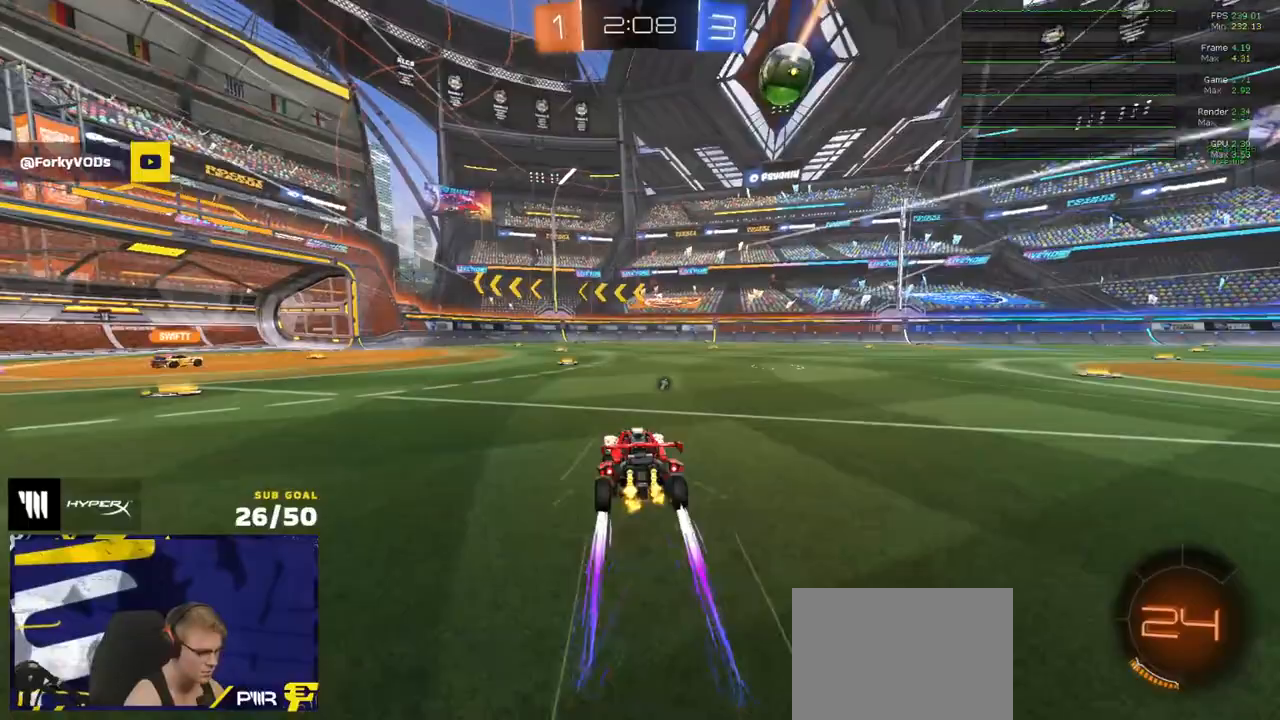
{"buttons": ["R2"], "left_stick": "right", "right_stick": "center", "events": [[17, "left_stick", "down"], [133, "left_stick", "center"], [200, "left_stick", "right"]]}
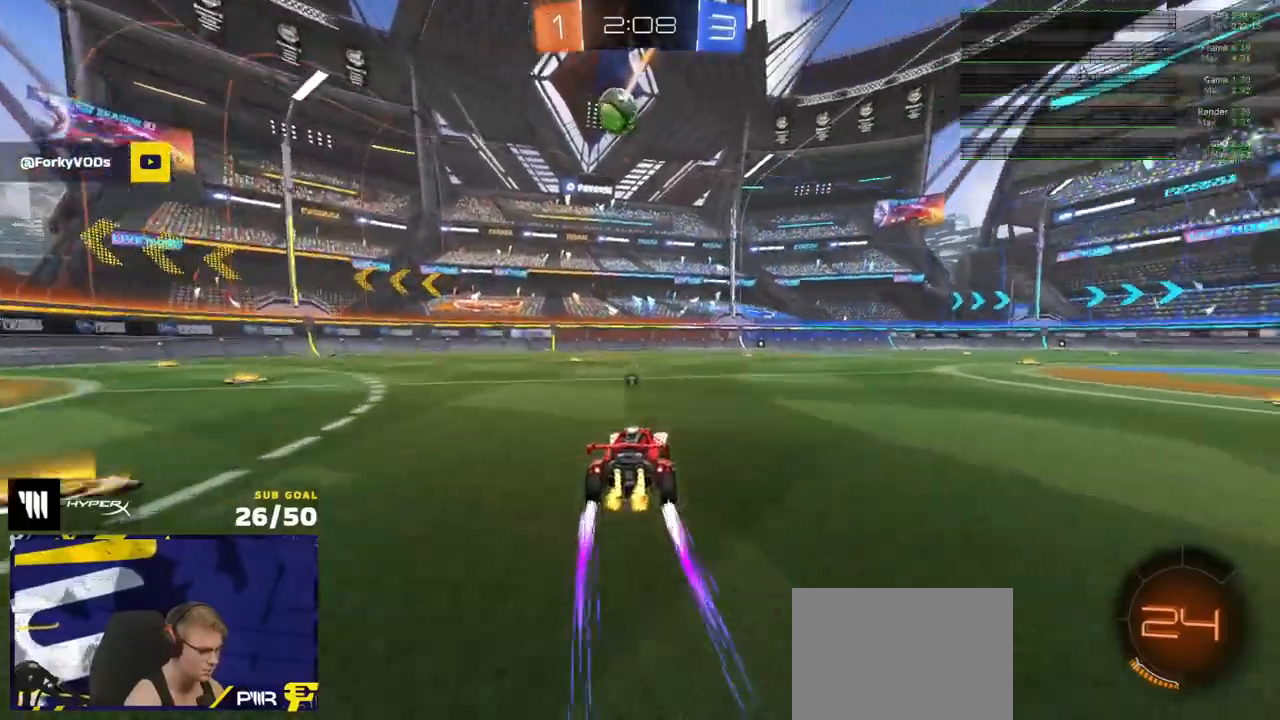
{"buttons": ["Y", "R1", "R2"], "left_stick": "center", "right_stick": "center", "events": [[33, "left_stick", "center"], [183, "left_stick", "right"], [300, "R1", "down"], [317, "left_stick", "center"], [417, "R1", "up"], [483, "R1", "down"], [500, "Y", "down"]]}
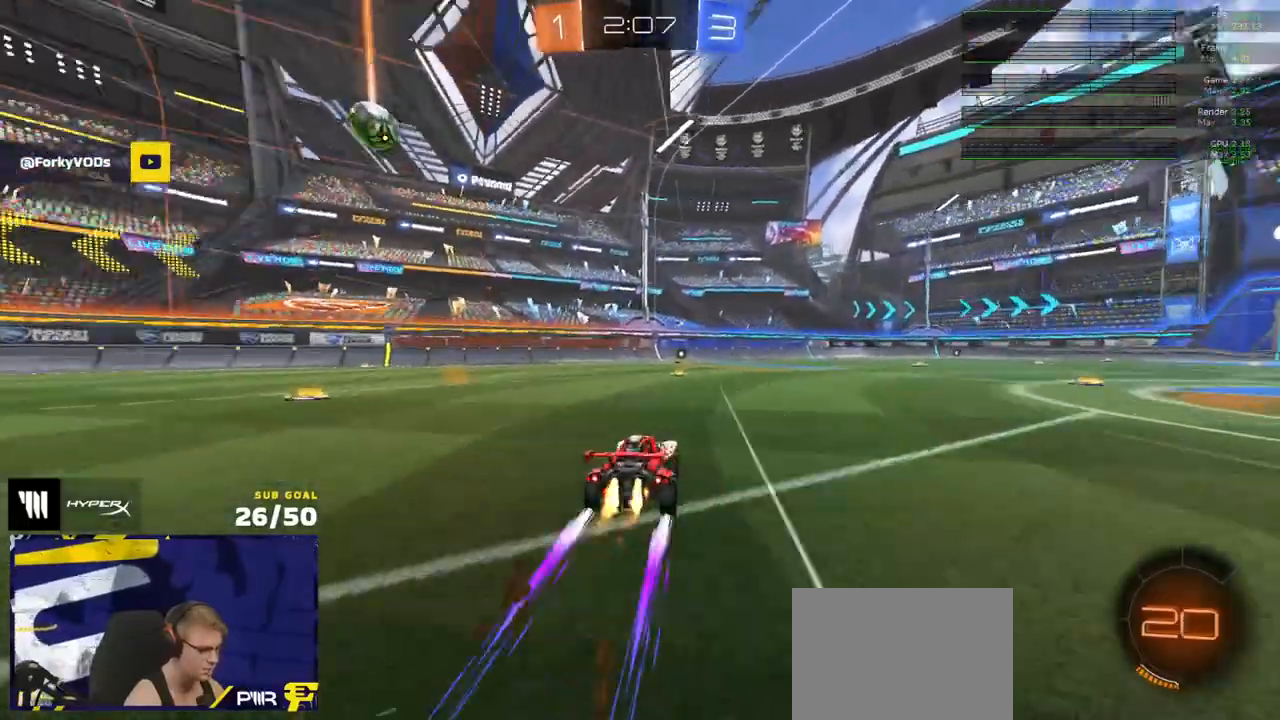
{"buttons": ["R1", "R2"], "left_stick": "center", "right_stick": "center", "events": [[50, "Y", "up"], [67, "R1", "up"], [150, "R1", "down"], [250, "R1", "up"], [317, "R1", "down"], [383, "R1", "up"], [383, "left_stick", "left"], [467, "left_stick", "center"], [483, "R1", "down"]]}
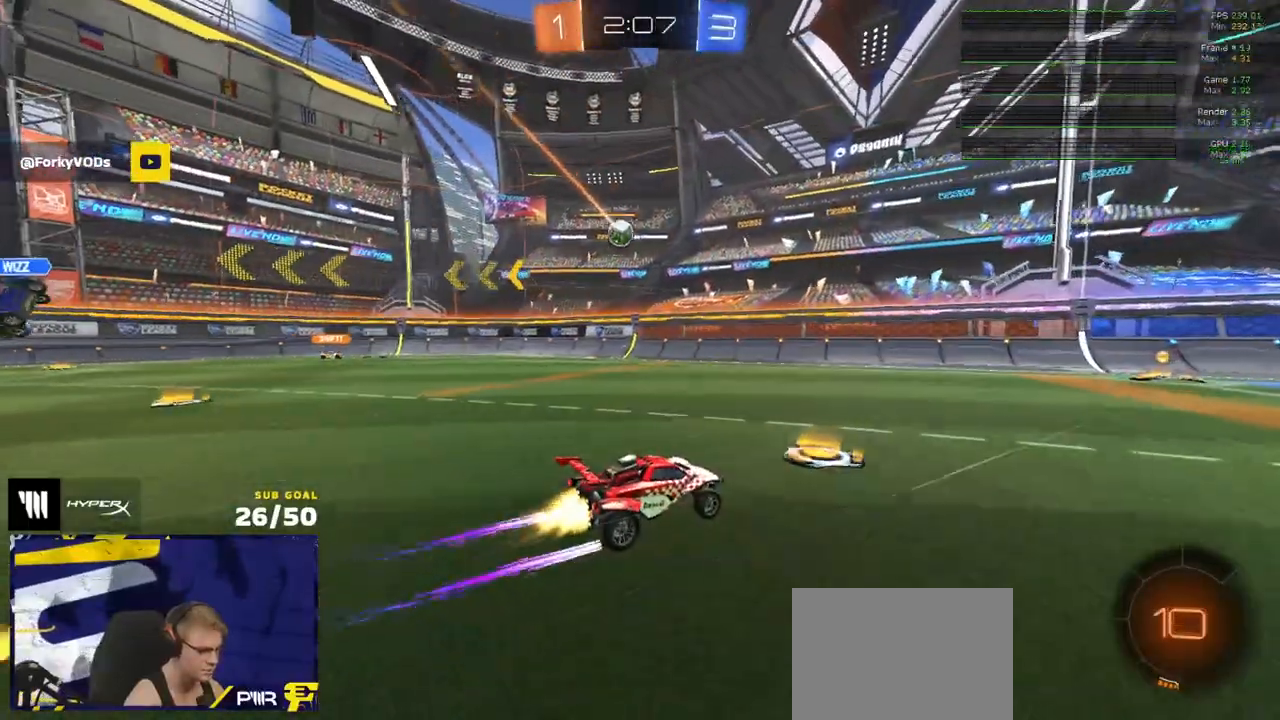
{"buttons": ["R2"], "left_stick": "center", "right_stick": "center", "events": [[33, "R1", "up"], [133, "R1", "down"], [167, "R1", "up"]]}